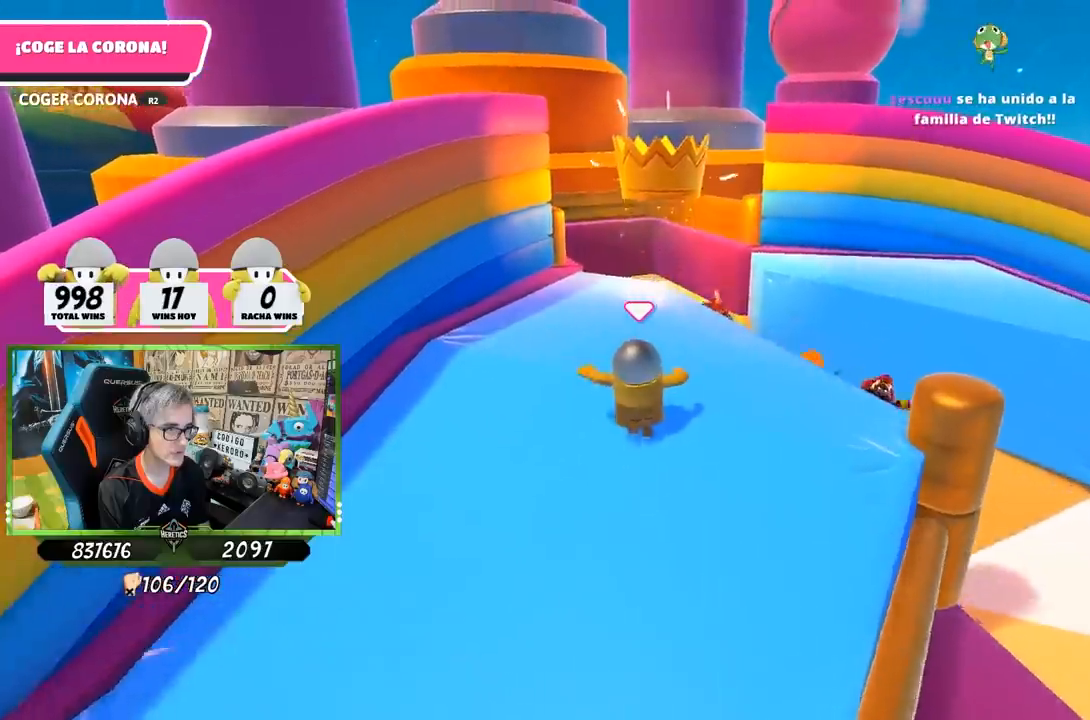
Gameplay with a controller (PlayStation layout); each line is a JSON object with the inputs held at the frame after it. "events" lists button and stick changes between this image and that frame as [ms after this image, input, new state], when the widget could be followed in between.
{"buttons": [], "left_stick": "right", "right_stick": "center", "events": [[167, "right_stick", "up-right"], [300, "right_stick", "right"], [500, "left_stick", "right"], [500, "right_stick", "center"]]}
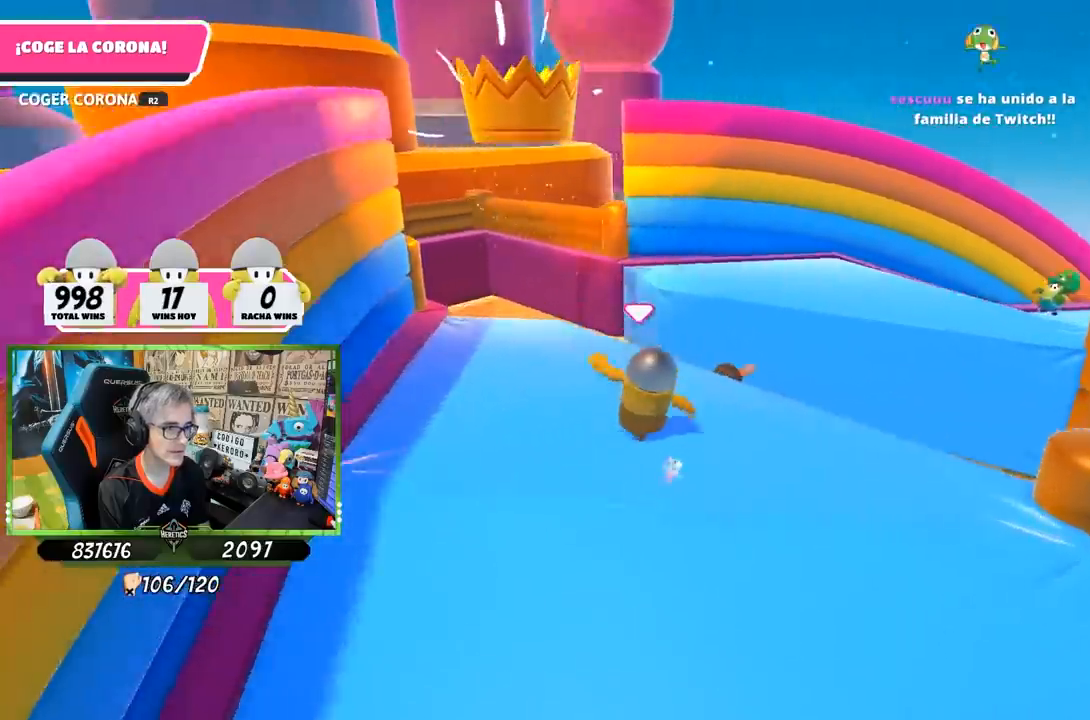
{"buttons": [], "left_stick": "right", "right_stick": "center", "events": [[167, "left_stick", "left"], [200, "right_stick", "left"], [367, "right_stick", "center"], [433, "left_stick", "up"], [500, "left_stick", "right"]]}
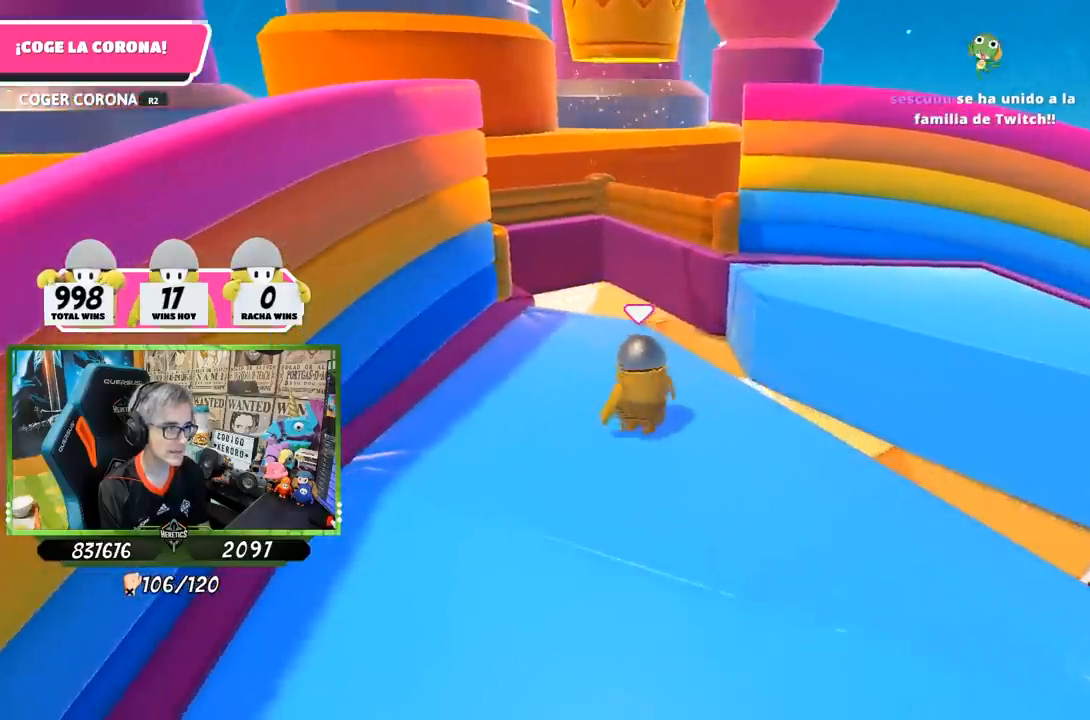
{"buttons": [], "left_stick": "up-right", "right_stick": "center", "events": [[133, "left_stick", "left"], [217, "left_stick", "up-left"], [333, "left_stick", "up"], [500, "left_stick", "up-right"]]}
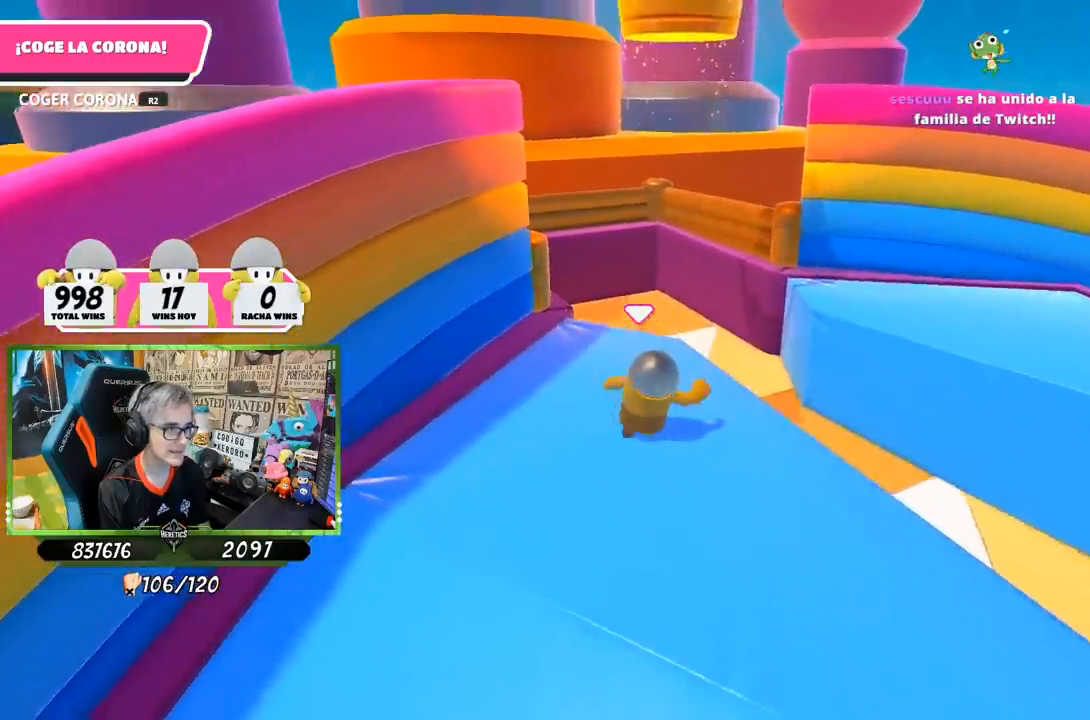
{"buttons": [], "left_stick": "up", "right_stick": "center", "events": [[133, "left_stick", "up"], [300, "left_stick", "left"], [433, "left_stick", "up"]]}
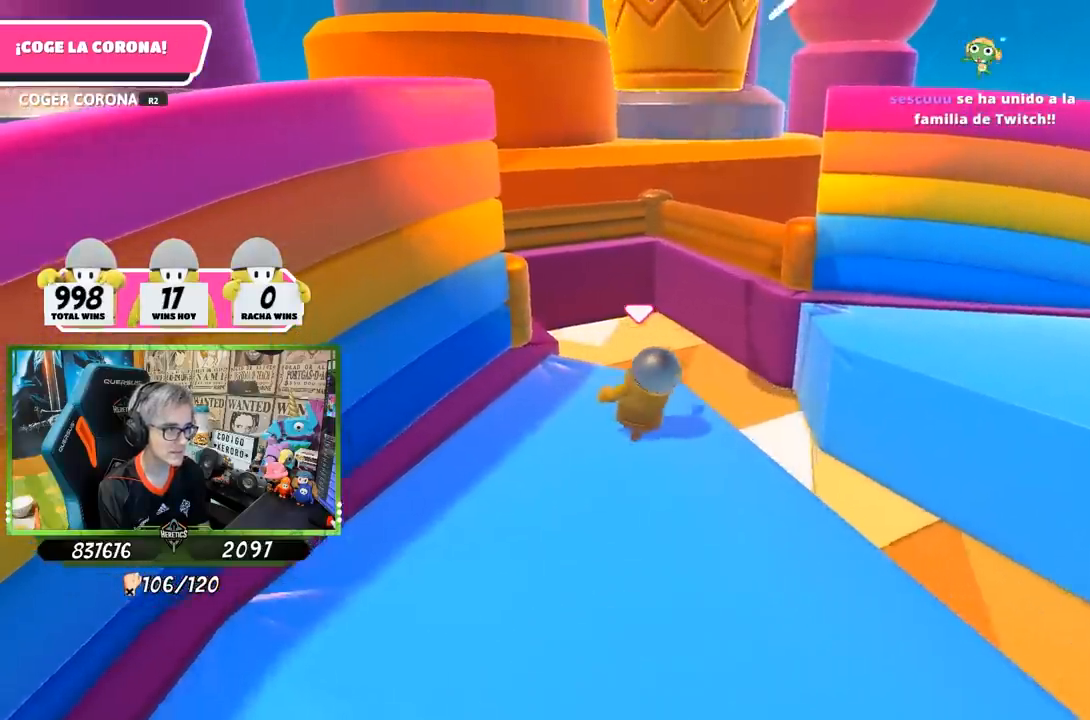
{"buttons": [], "left_stick": "up", "right_stick": "center", "events": [[333, "CROSS", "down"], [500, "CROSS", "up"]]}
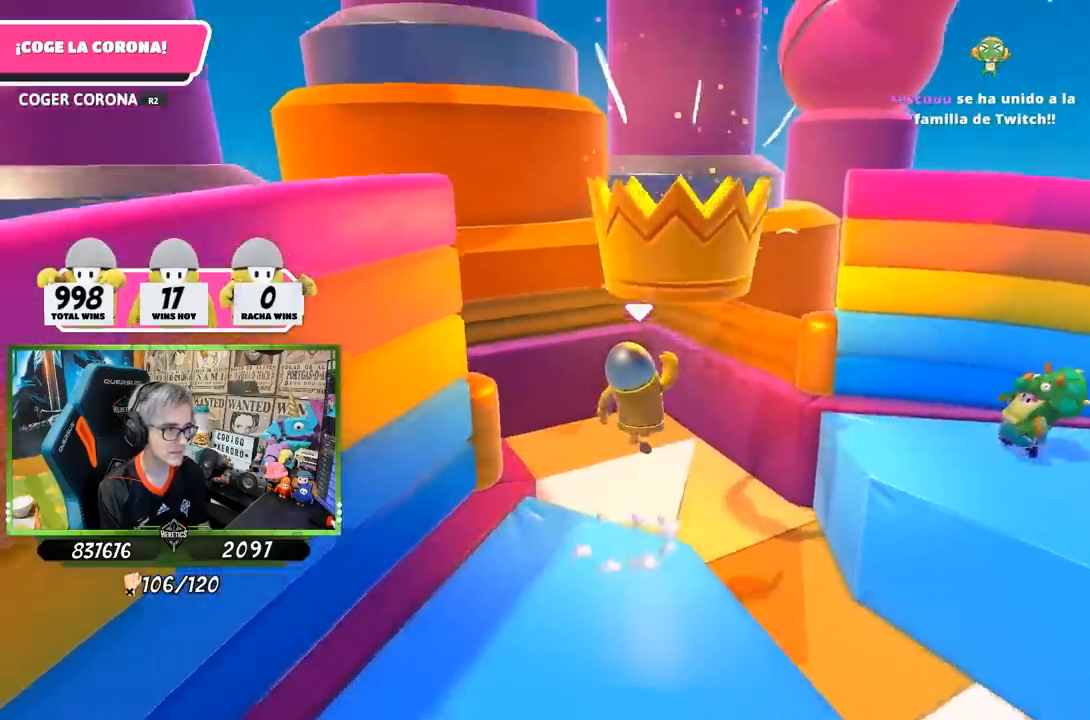
{"buttons": ["R2"], "left_stick": "up", "right_stick": "up", "events": [[67, "right_stick", "up"], [133, "R2", "down"]]}
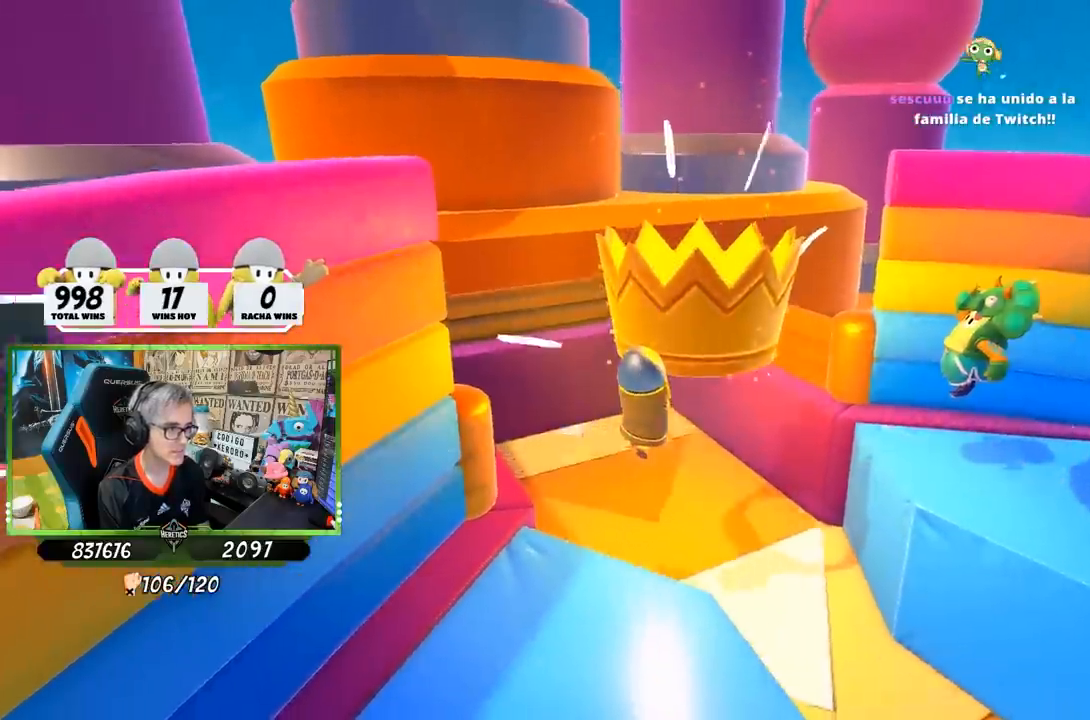
{"buttons": [], "left_stick": "center", "right_stick": "center", "events": [[67, "R2", "up"], [100, "right_stick", "center"], [150, "left_stick", "up-right"], [300, "left_stick", "center"]]}
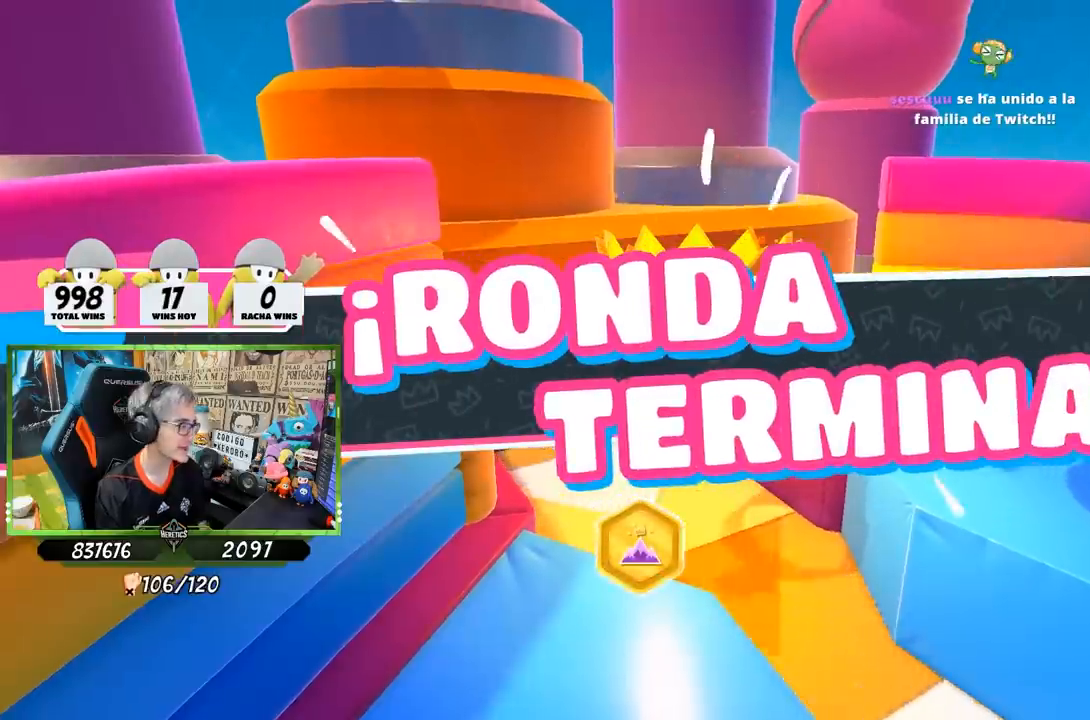
{"buttons": [], "left_stick": "center", "right_stick": "center", "events": []}
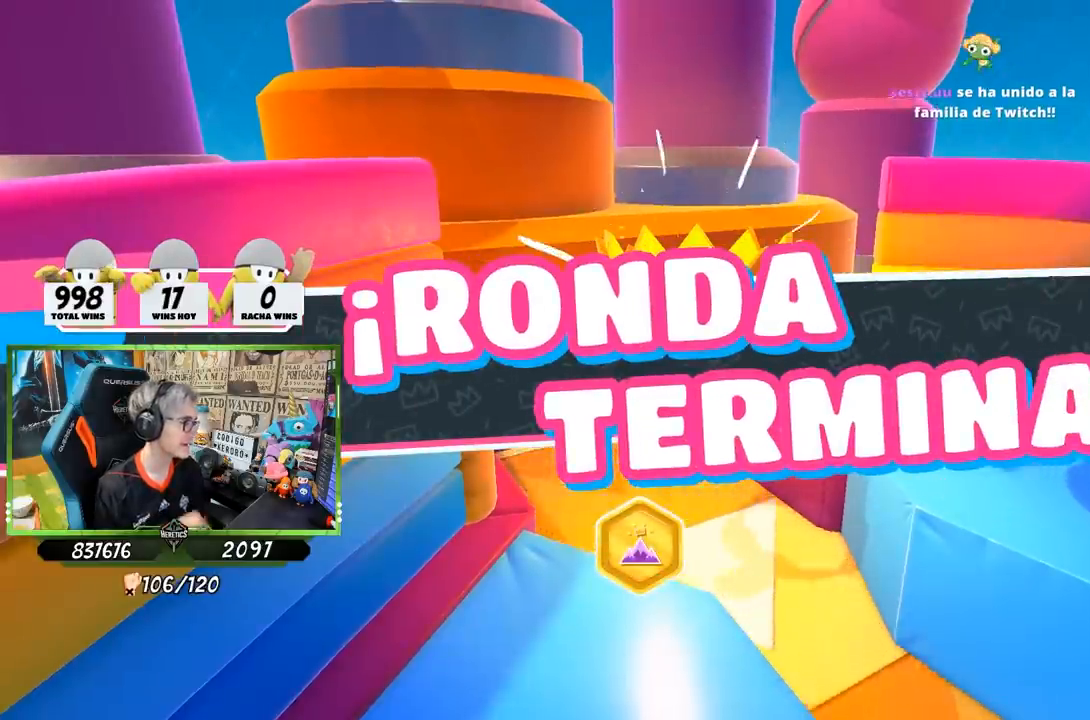
{"buttons": [], "left_stick": "center", "right_stick": "center", "events": []}
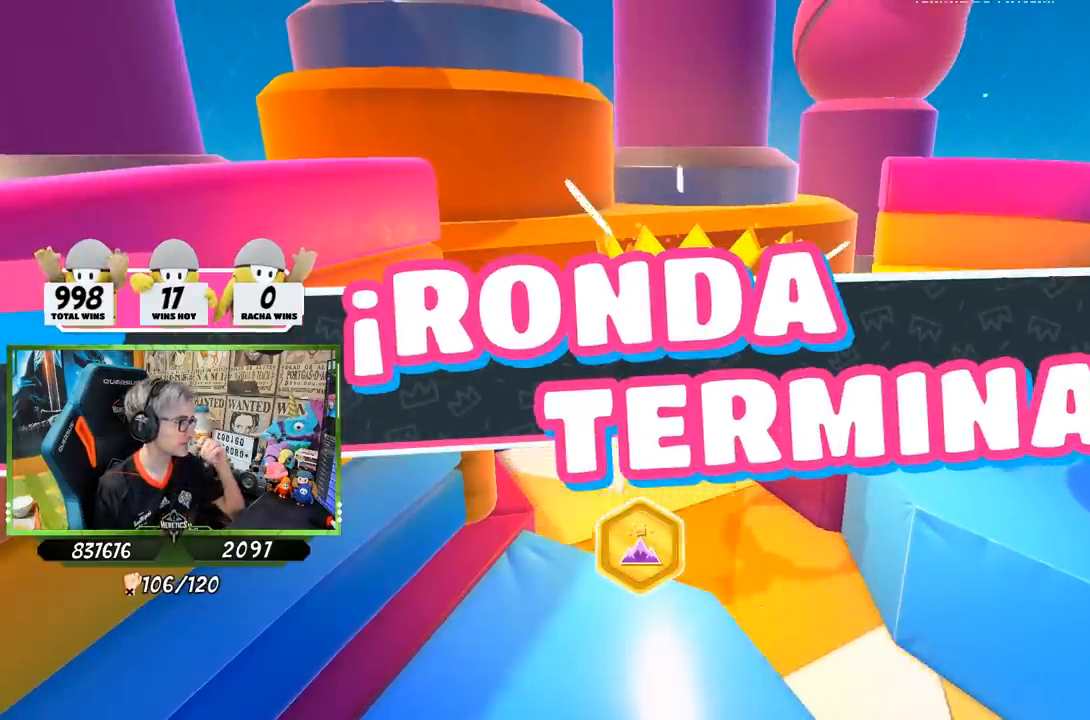
{"buttons": [], "left_stick": "center", "right_stick": "center", "events": [[317, "R1", "down"], [417, "R1", "up"]]}